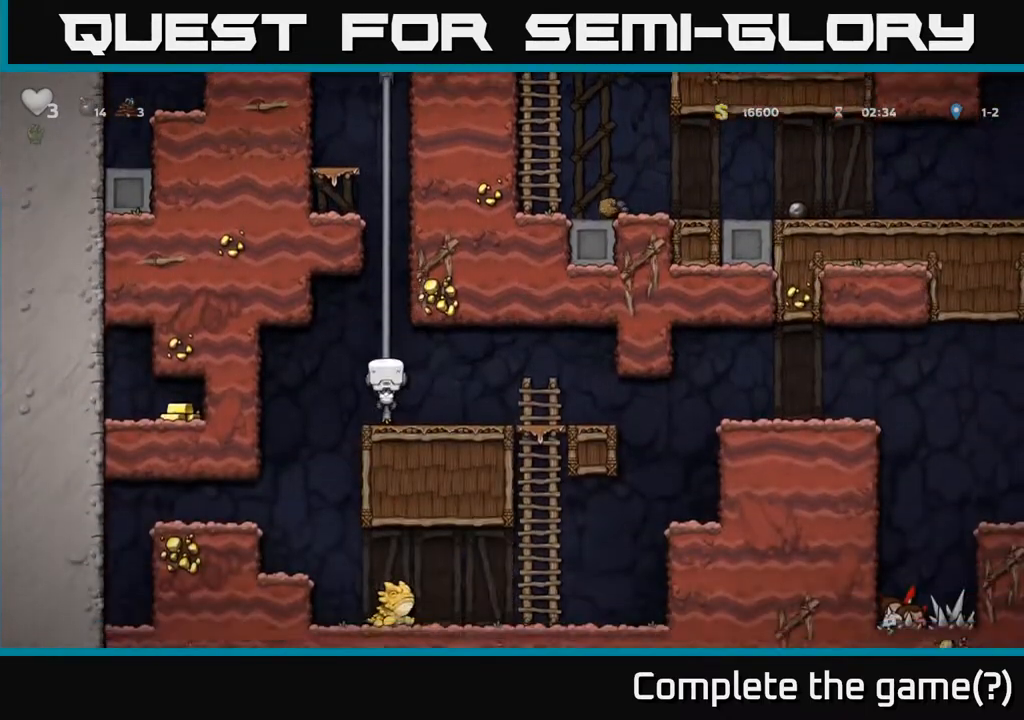
Gameplay with a controller (Xbox layout); each line is a JSON object with the inputs held at the frame after it. "events" lists button and stick changes between this image and that frame as [ms after this image, input, new state], when the widget could be followed in between.
{"buttons": ["DPAD_RIGHT"], "left_stick": "center", "right_stick": "center", "events": [[33, "A", "up"], [133, "DPAD_DOWN", "up"], [167, "DPAD_RIGHT", "down"]]}
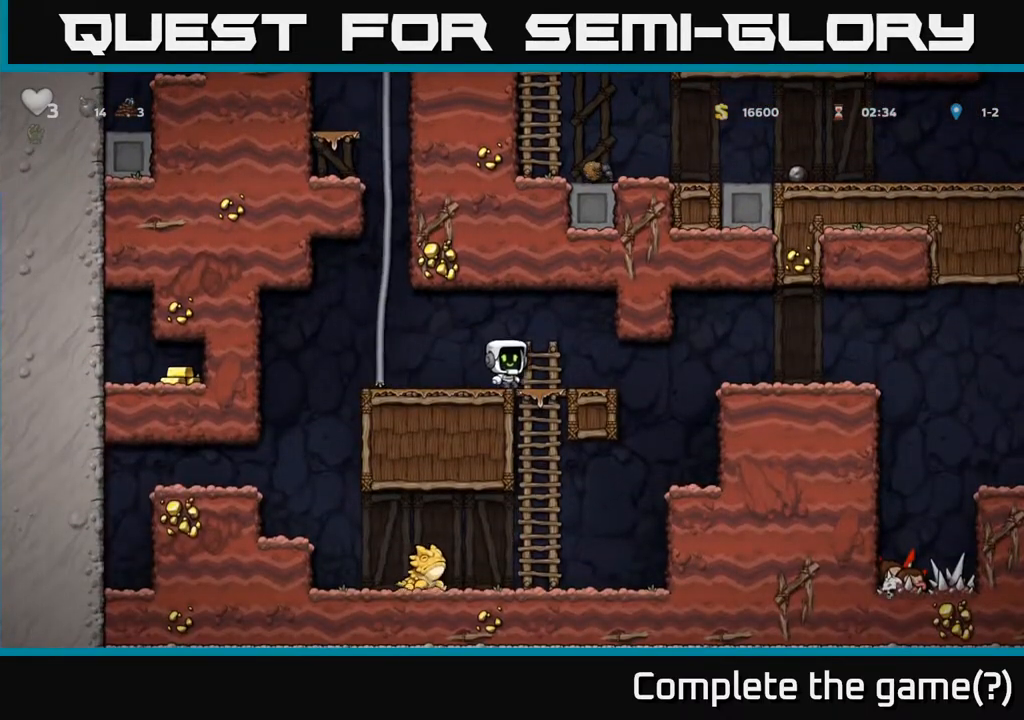
{"buttons": ["DPAD_RIGHT"], "left_stick": "center", "right_stick": "center", "events": []}
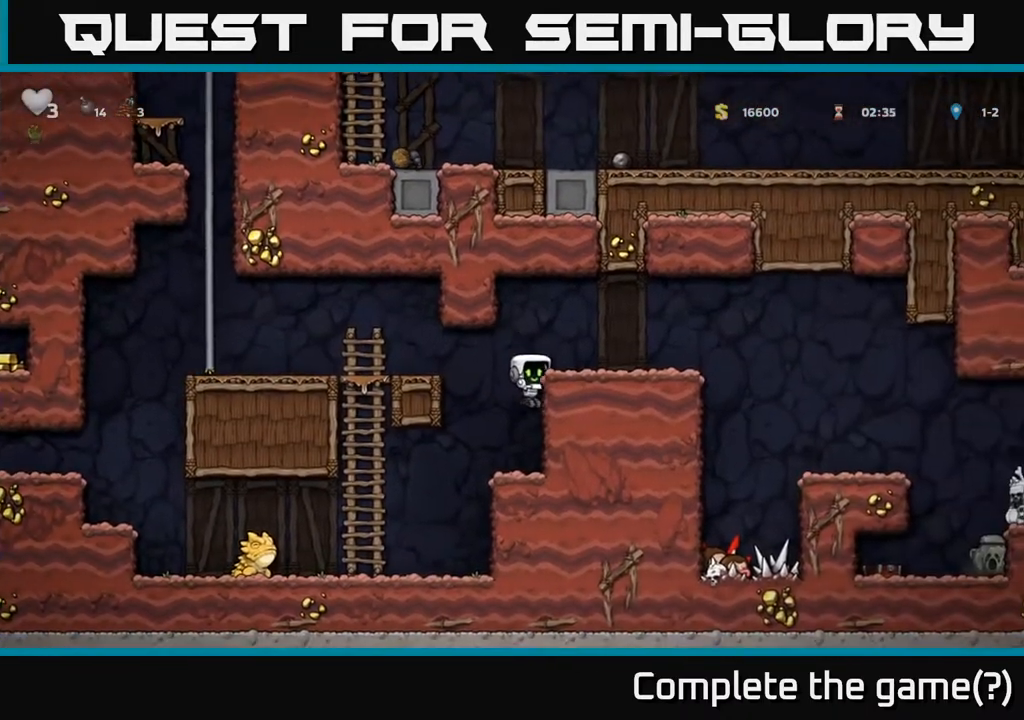
{"buttons": ["A", "DPAD_RIGHT"], "left_stick": "center", "right_stick": "center", "events": [[33, "A", "down"], [133, "A", "up"], [433, "A", "down"]]}
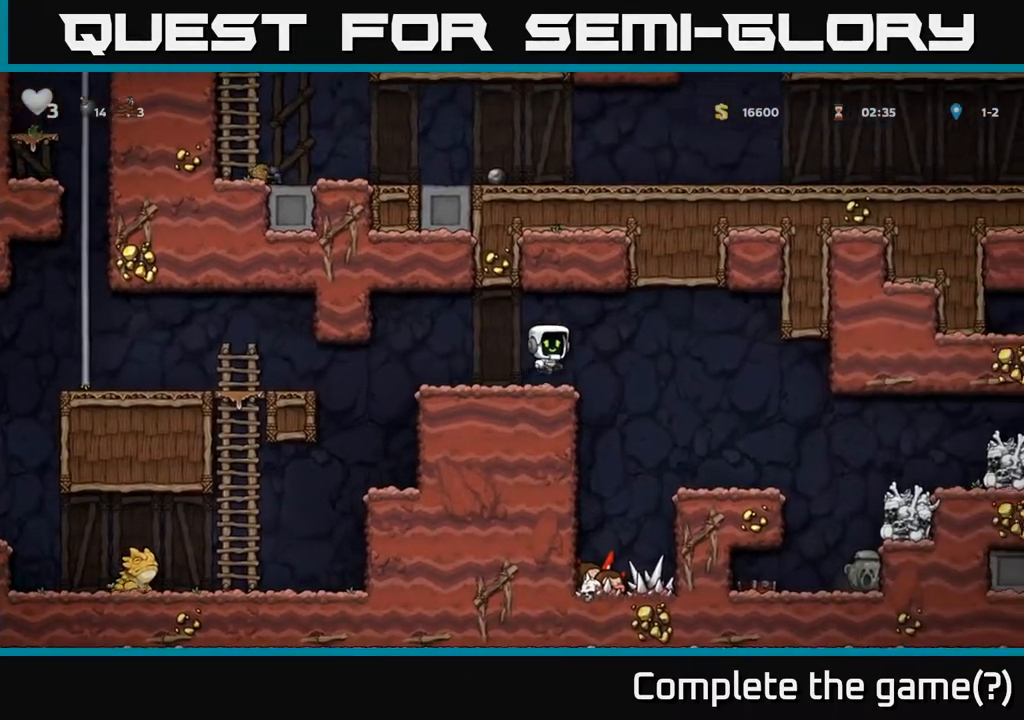
{"buttons": ["DPAD_RIGHT"], "left_stick": "center", "right_stick": "center", "events": [[17, "A", "up"]]}
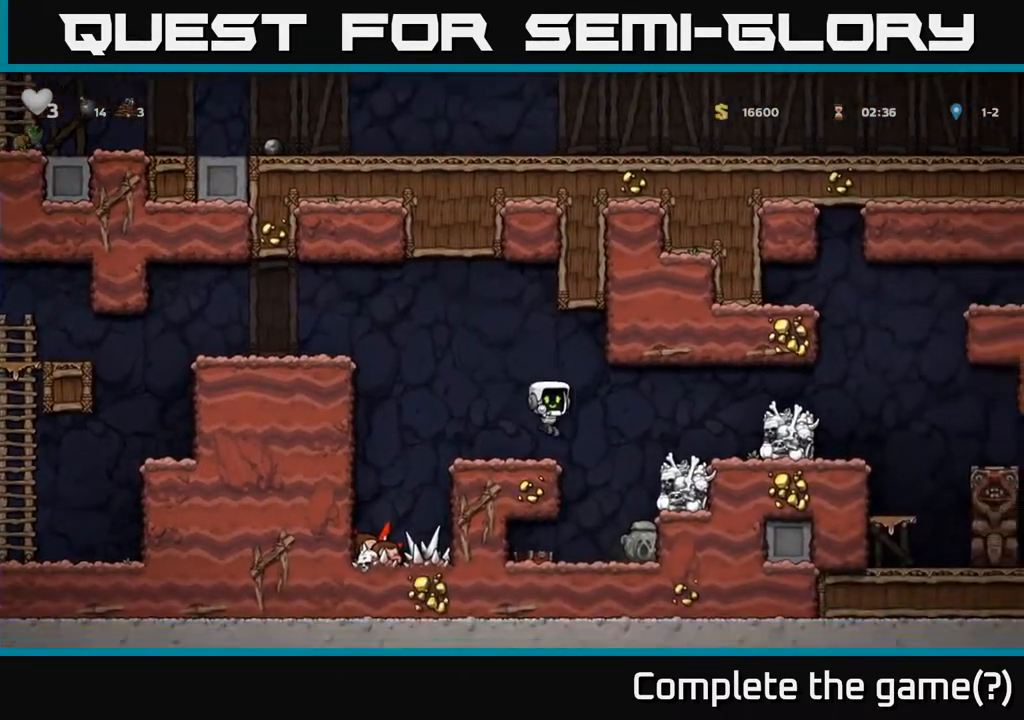
{"buttons": ["DPAD_DOWN"], "left_stick": "center", "right_stick": "center", "events": [[67, "DPAD_RIGHT", "up"], [433, "DPAD_DOWN", "down"]]}
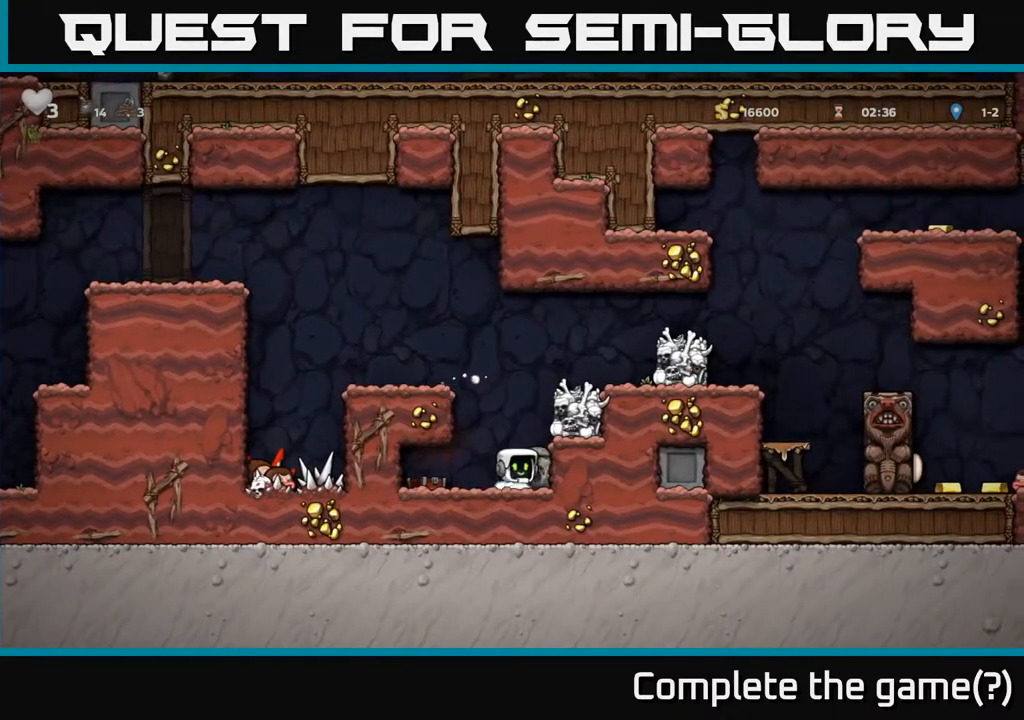
{"buttons": ["DPAD_RIGHT"], "left_stick": "center", "right_stick": "center", "events": [[83, "X", "down"], [183, "X", "up"], [267, "DPAD_DOWN", "up"], [300, "A", "down"], [317, "DPAD_RIGHT", "down"], [450, "A", "up"]]}
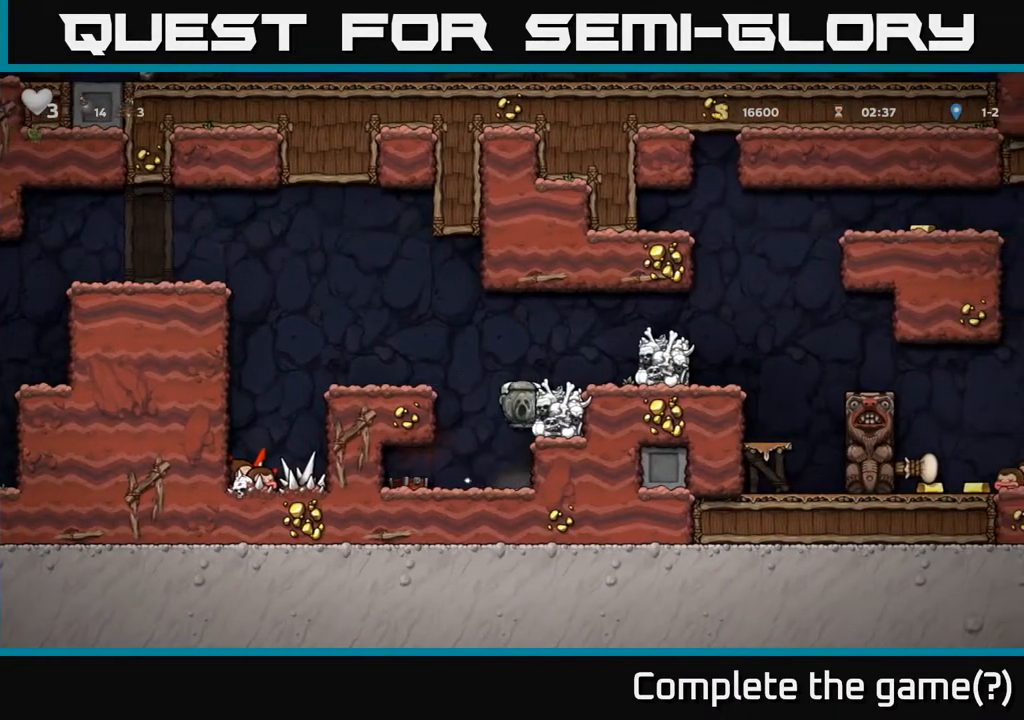
{"buttons": ["A"], "left_stick": "center", "right_stick": "center", "events": [[100, "A", "down"], [183, "A", "up"], [367, "DPAD_RIGHT", "up"], [433, "A", "down"]]}
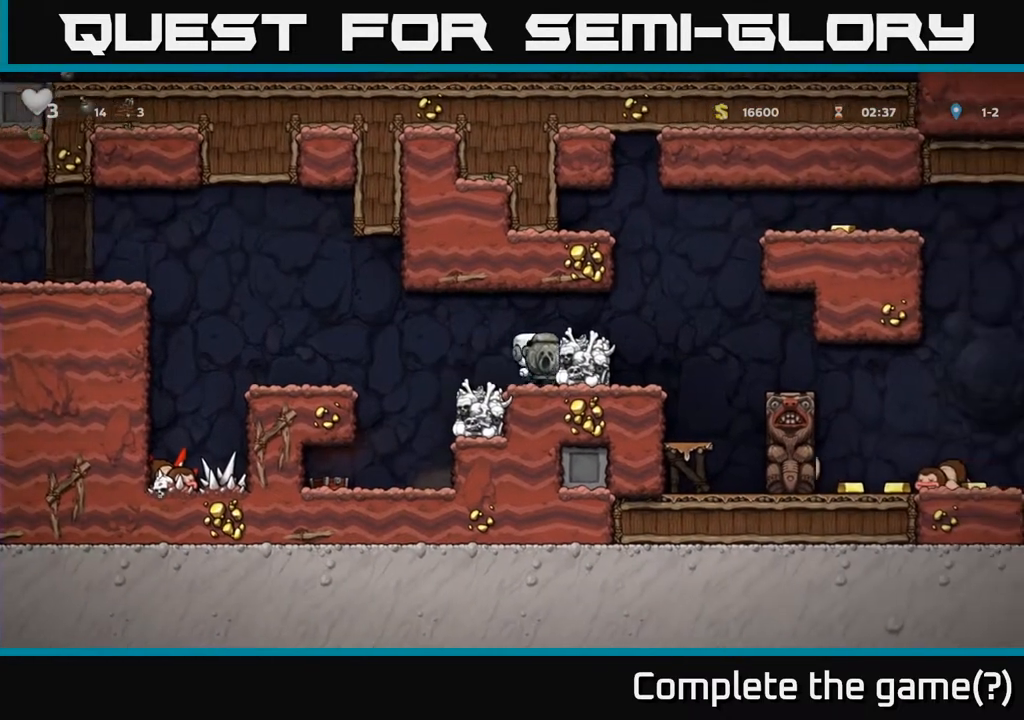
{"buttons": [], "left_stick": "center", "right_stick": "center", "events": [[17, "DPAD_RIGHT", "down"], [83, "A", "up"], [233, "DPAD_RIGHT", "up"]]}
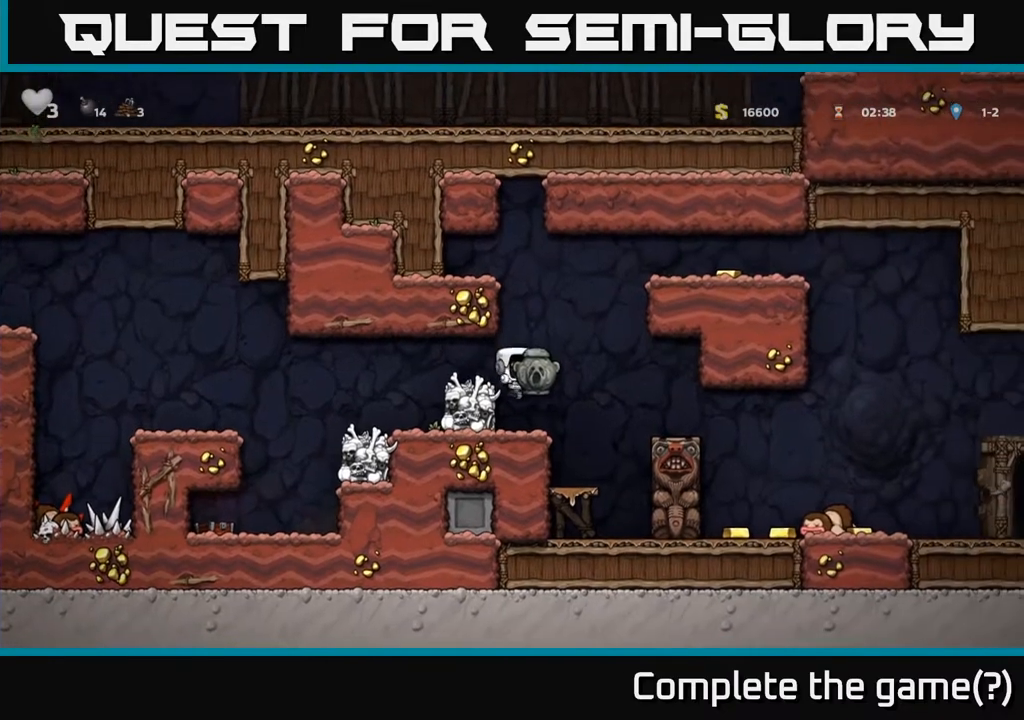
{"buttons": ["A", "DPAD_RIGHT"], "left_stick": "center", "right_stick": "center", "events": [[267, "DPAD_RIGHT", "down"], [300, "A", "down"]]}
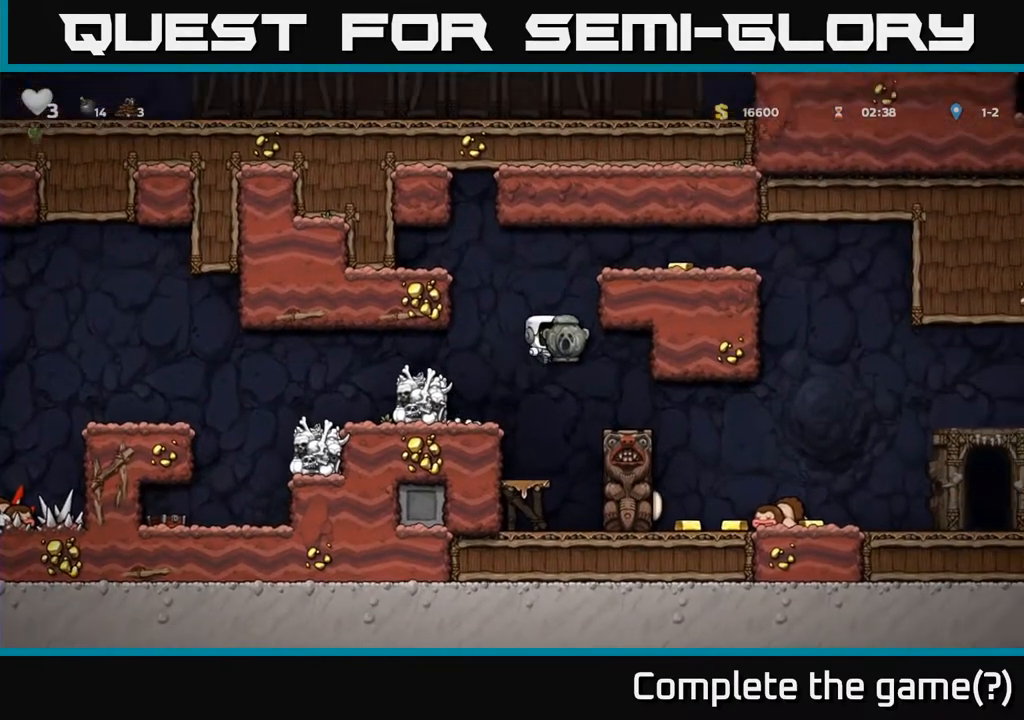
{"buttons": ["DPAD_RIGHT"], "left_stick": "center", "right_stick": "center", "events": [[150, "A", "up"], [250, "A", "down"], [333, "A", "up"]]}
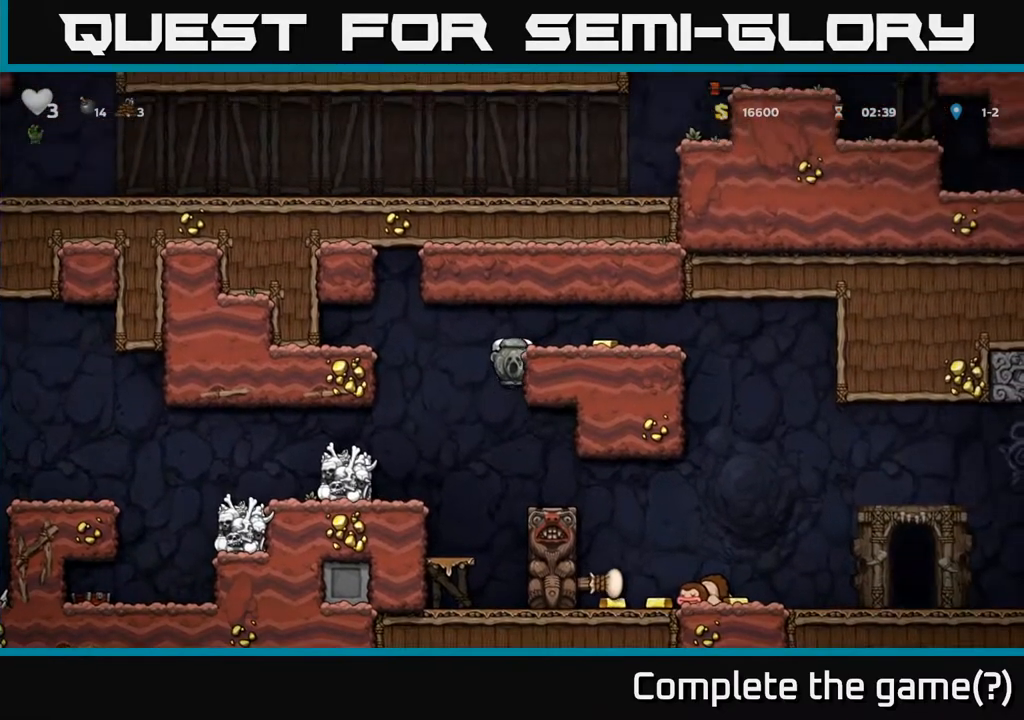
{"buttons": ["DPAD_RIGHT"], "left_stick": "center", "right_stick": "center", "events": [[67, "A", "down"], [183, "A", "up"]]}
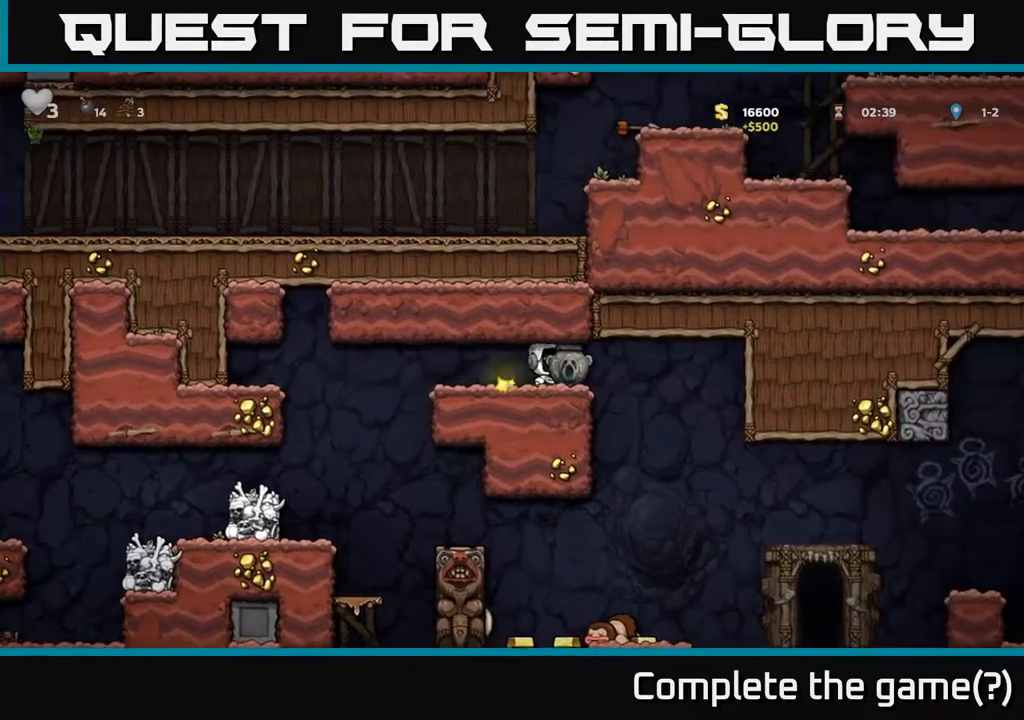
{"buttons": ["DPAD_RIGHT"], "left_stick": "center", "right_stick": "center", "events": [[200, "DPAD_RIGHT", "up"], [450, "DPAD_RIGHT", "down"]]}
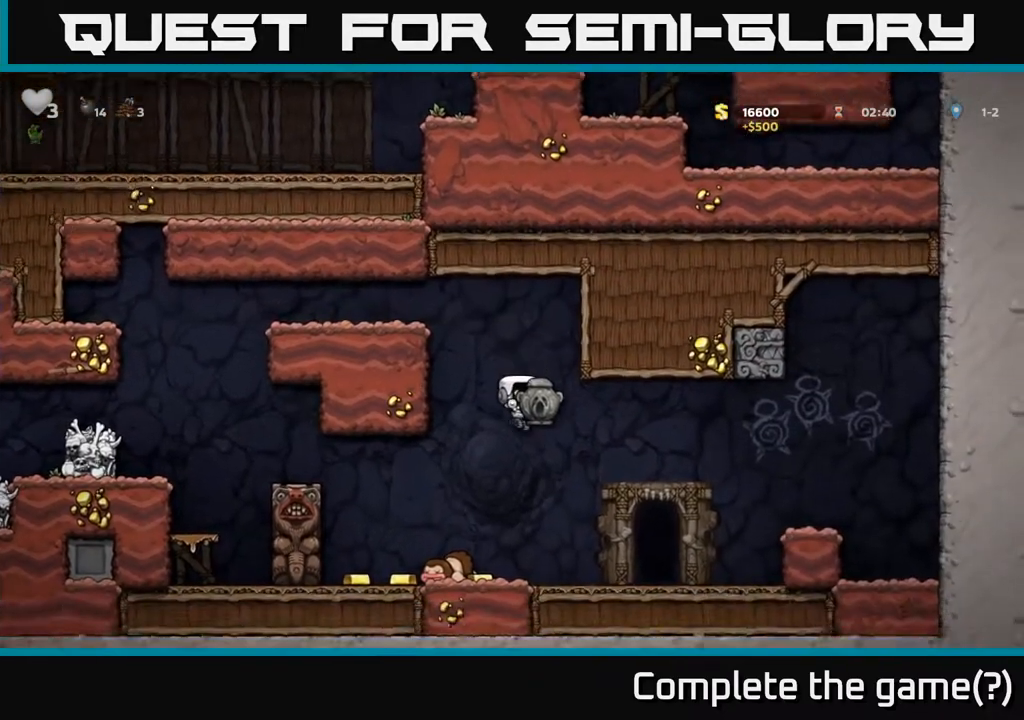
{"buttons": ["DPAD_LEFT"], "left_stick": "center", "right_stick": "center", "events": [[133, "DPAD_DOWN", "down"], [150, "DPAD_RIGHT", "up"], [250, "X", "down"], [367, "DPAD_DOWN", "up"], [367, "X", "up"], [400, "DPAD_LEFT", "down"]]}
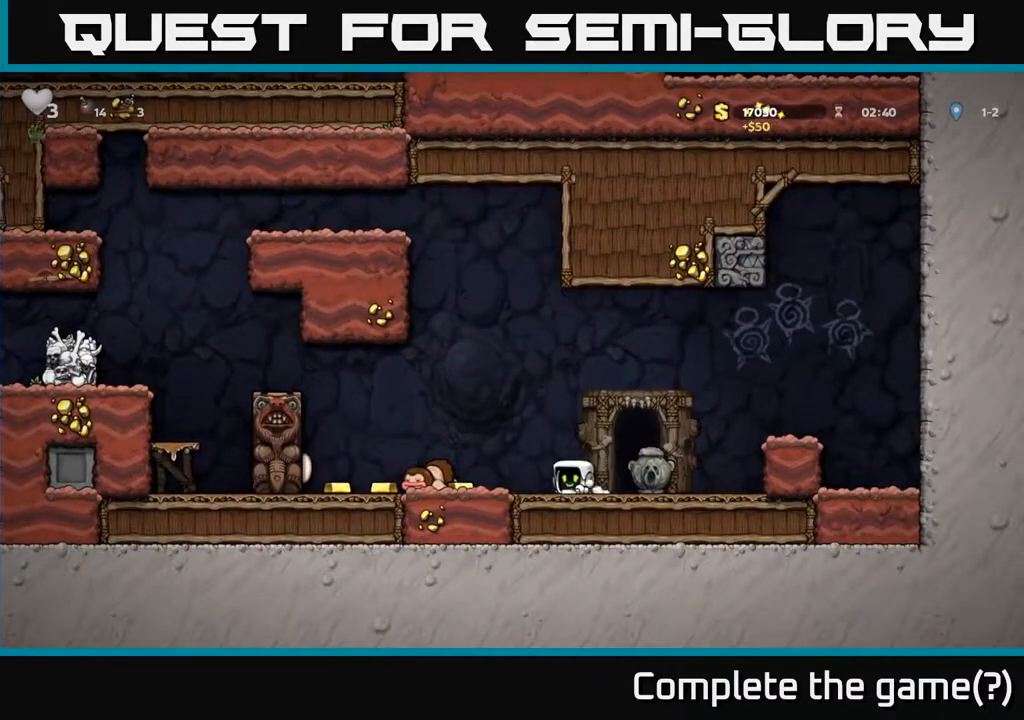
{"buttons": [], "left_stick": "center", "right_stick": "center", "events": [[133, "DPAD_LEFT", "up"]]}
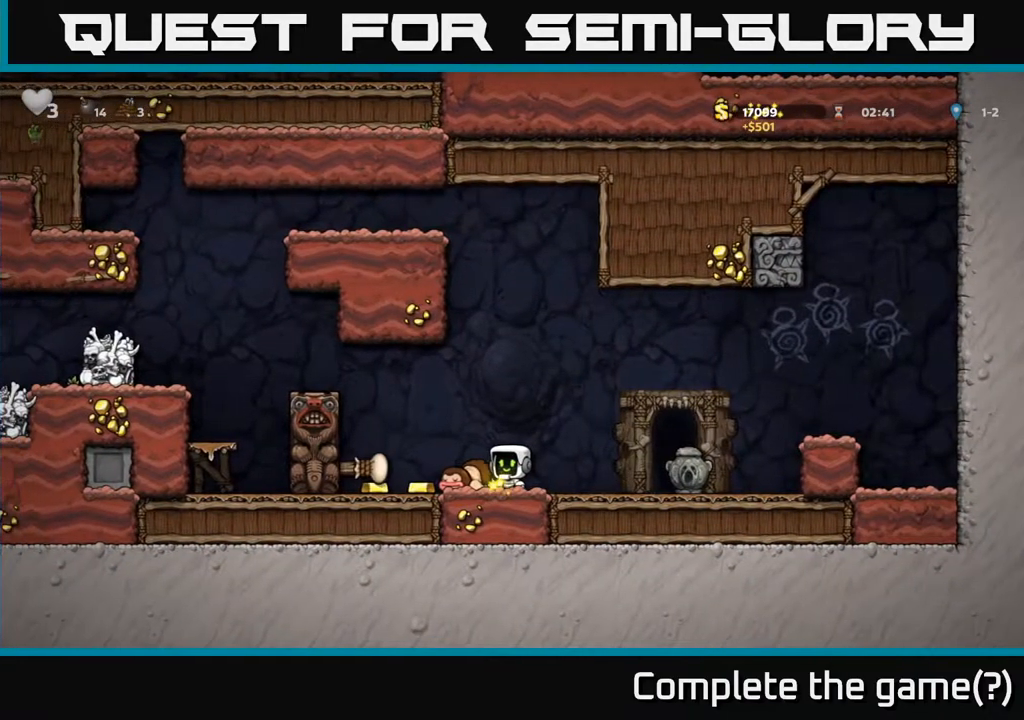
{"buttons": ["DPAD_RIGHT"], "left_stick": "center", "right_stick": "center", "events": [[117, "DPAD_LEFT", "down"], [450, "DPAD_LEFT", "up"], [483, "DPAD_RIGHT", "down"]]}
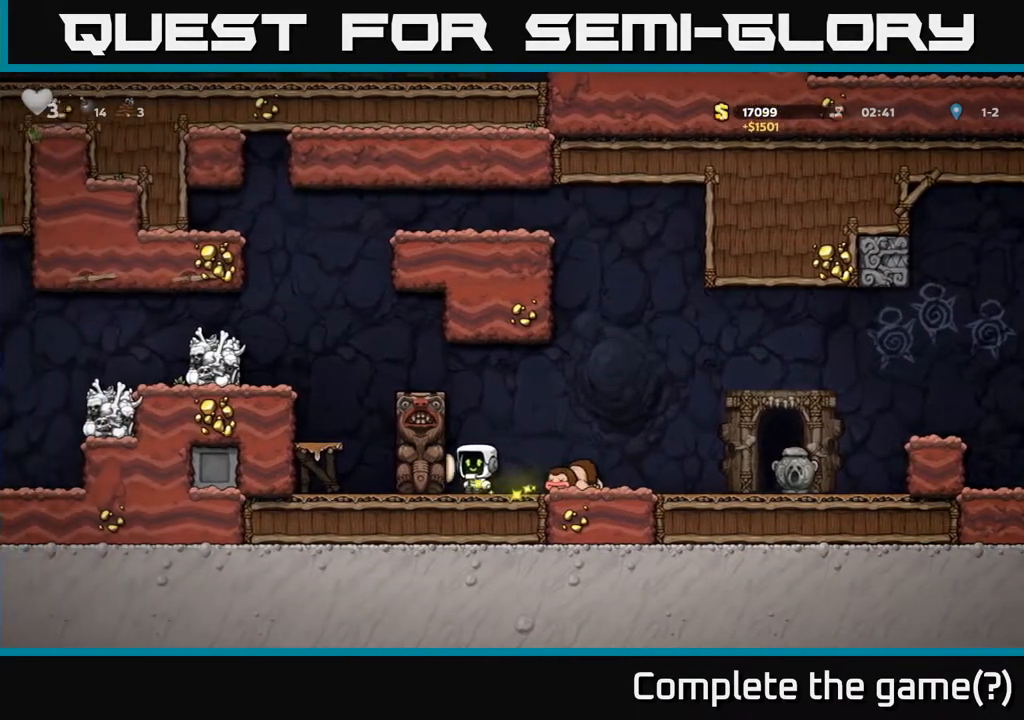
{"buttons": ["DPAD_RIGHT"], "left_stick": "center", "right_stick": "center", "events": [[417, "X", "down"], [500, "X", "up"]]}
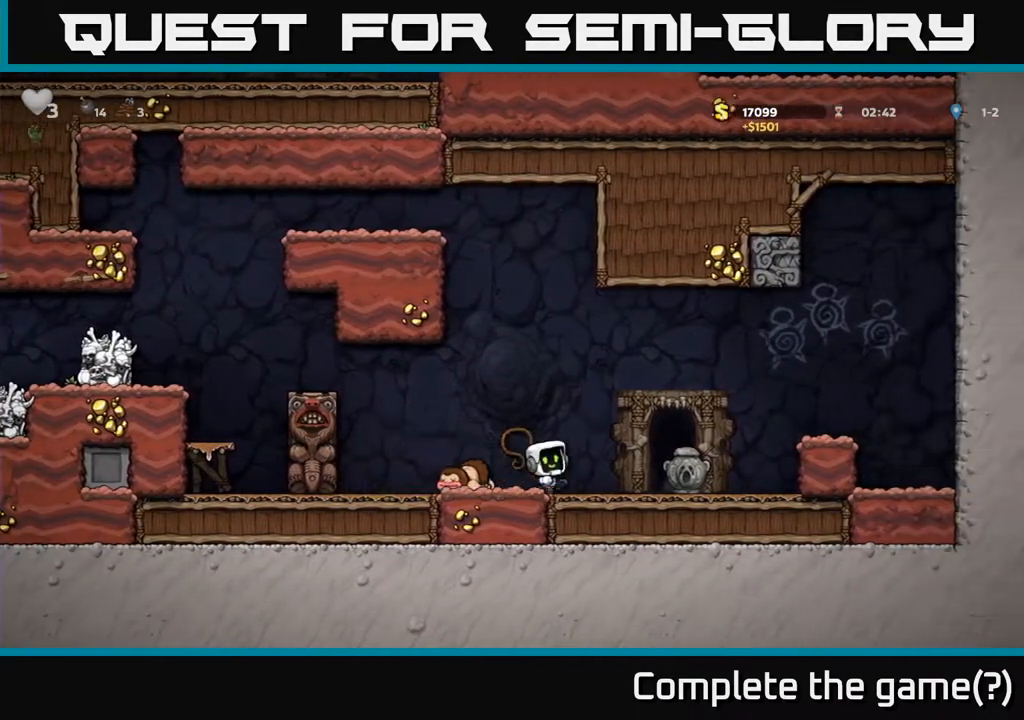
{"buttons": [], "left_stick": "center", "right_stick": "center", "events": [[133, "DPAD_RIGHT", "up"], [183, "DPAD_LEFT", "down"], [267, "DPAD_LEFT", "up"], [283, "DPAD_DOWN", "down"], [283, "DPAD_RIGHT", "down"], [300, "DPAD_DOWN", "up"], [500, "DPAD_RIGHT", "up"]]}
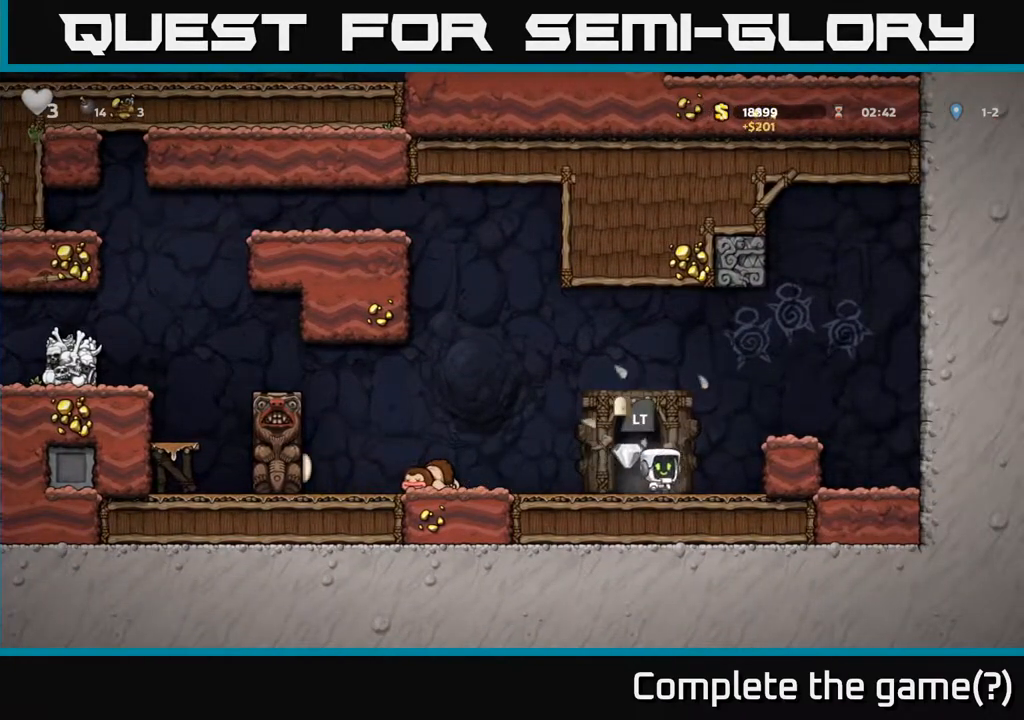
{"buttons": [], "left_stick": "center", "right_stick": "center", "events": [[17, "DPAD_LEFT", "down"], [133, "DPAD_LEFT", "up"], [167, "L2", "down"], [283, "L2", "up"]]}
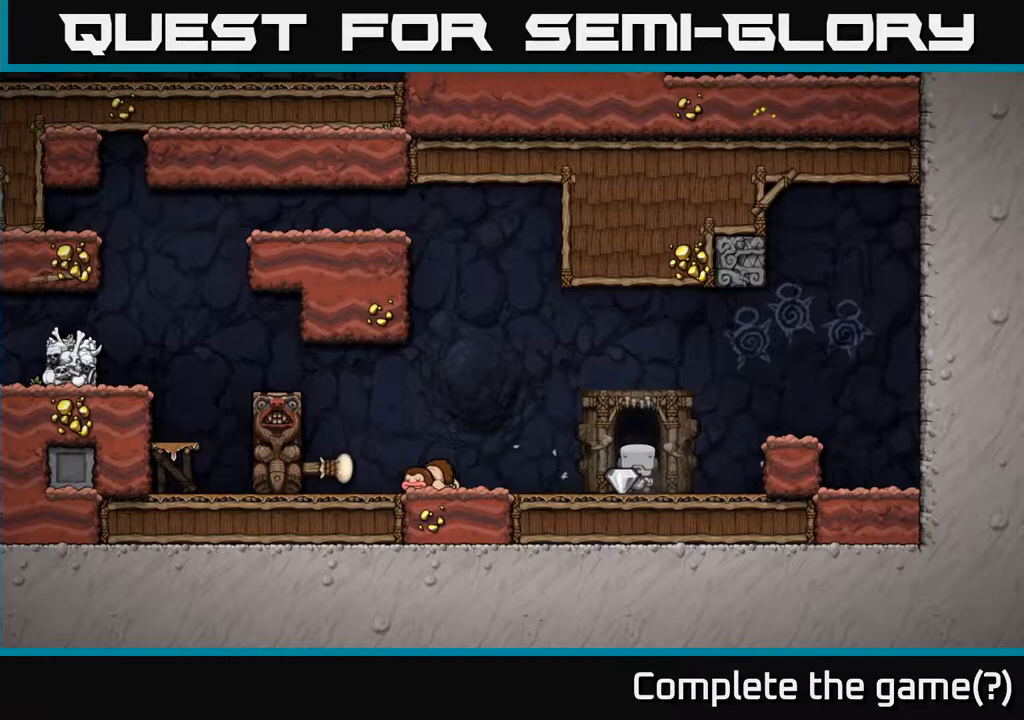
{"buttons": [], "left_stick": "center", "right_stick": "center", "events": []}
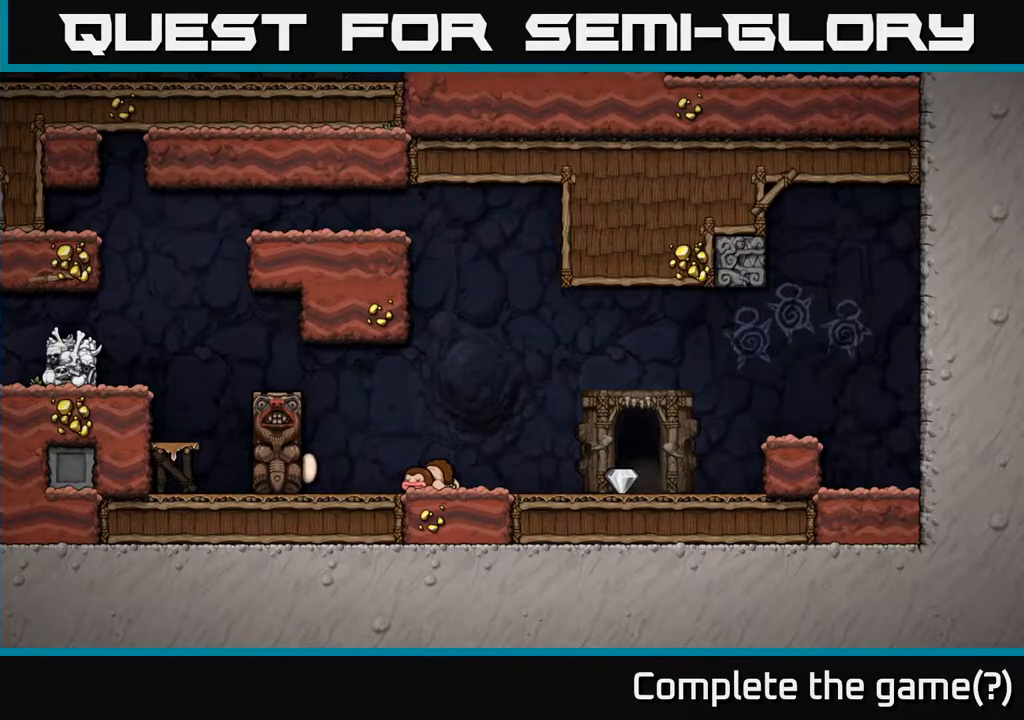
{"buttons": [], "left_stick": "center", "right_stick": "center", "events": []}
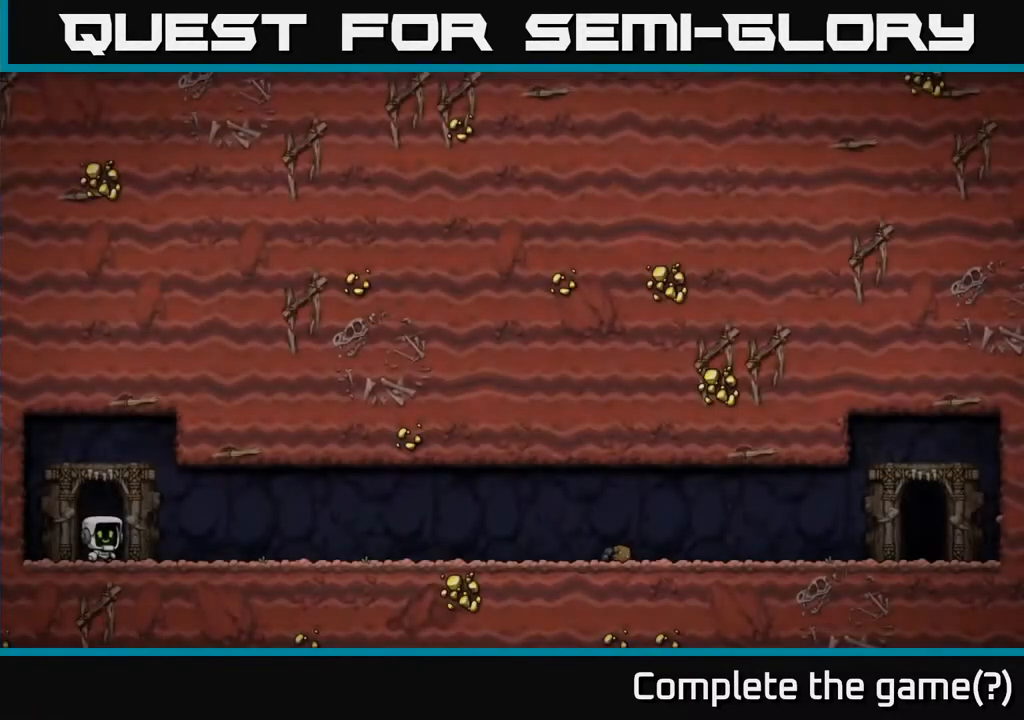
{"buttons": [], "left_stick": "center", "right_stick": "center", "events": []}
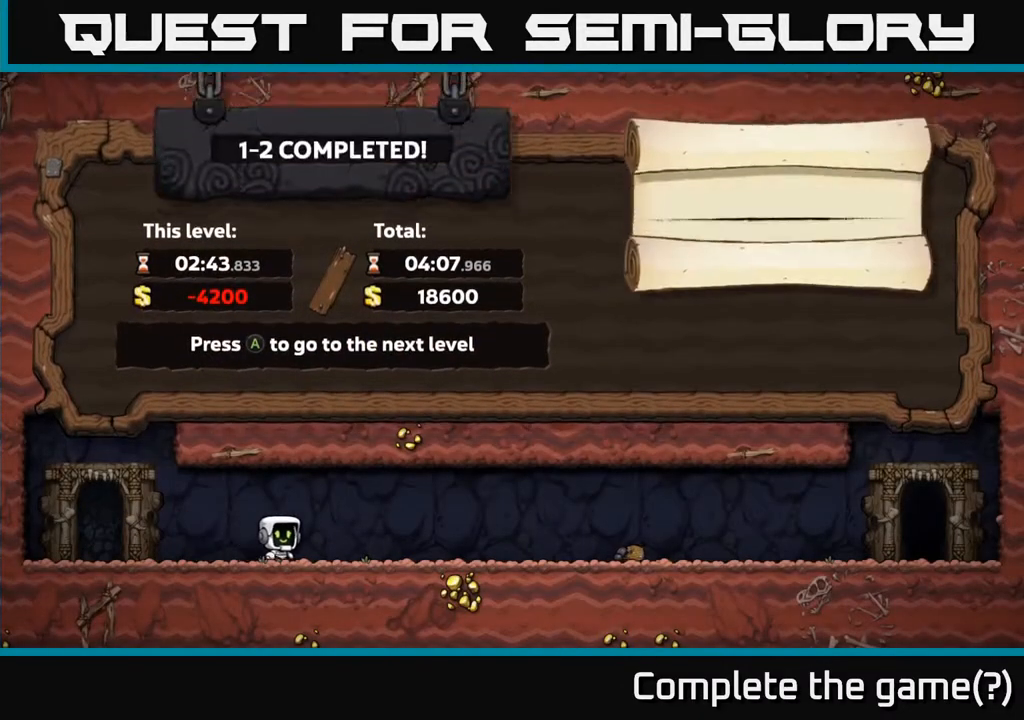
{"buttons": [], "left_stick": "center", "right_stick": "center", "events": []}
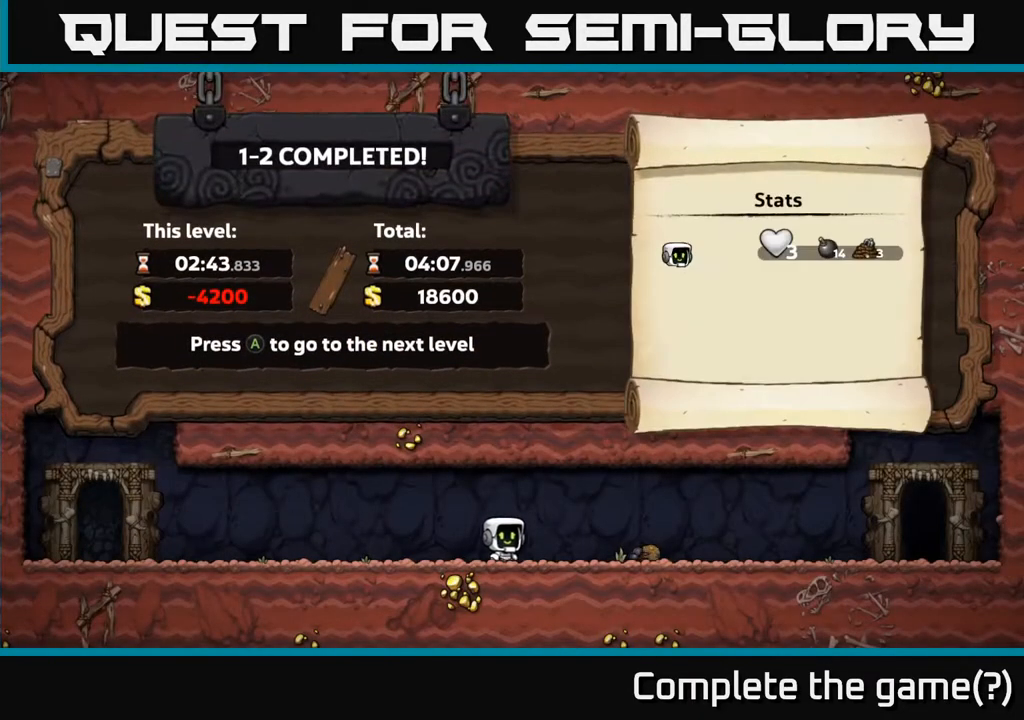
{"buttons": [], "left_stick": "center", "right_stick": "center", "events": []}
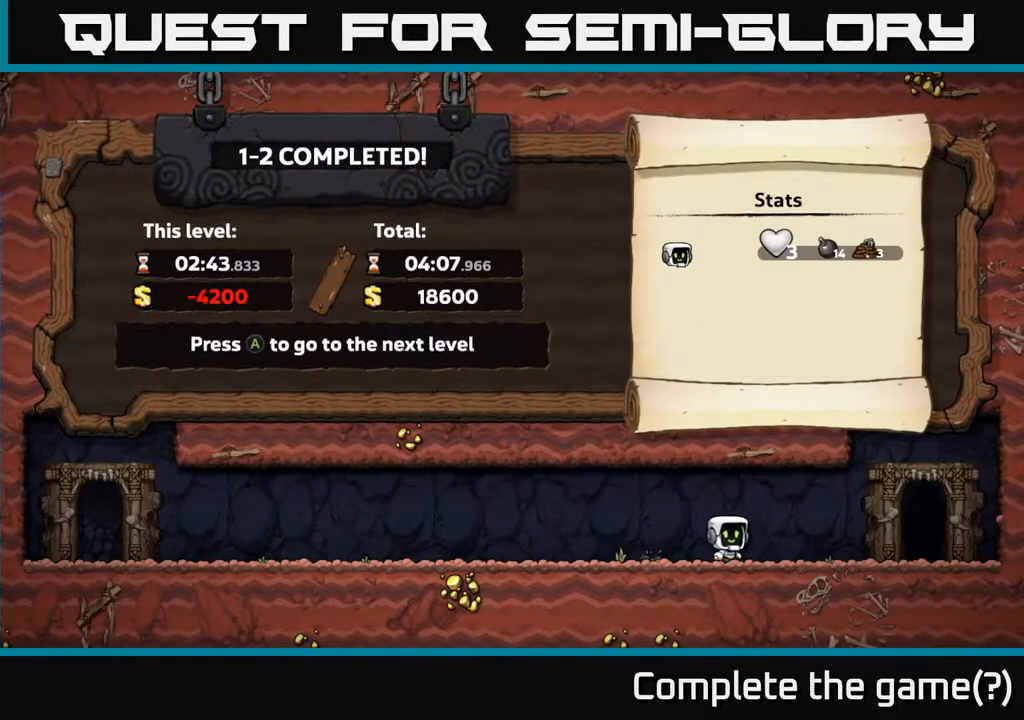
{"buttons": [], "left_stick": "center", "right_stick": "center", "events": []}
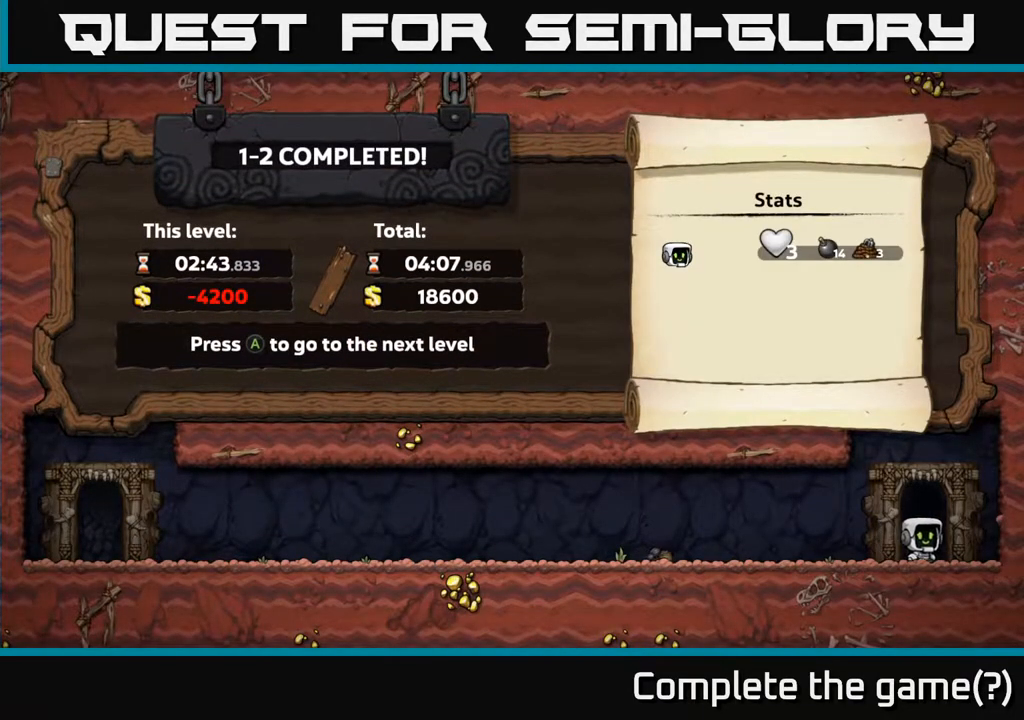
{"buttons": [], "left_stick": "center", "right_stick": "center", "events": []}
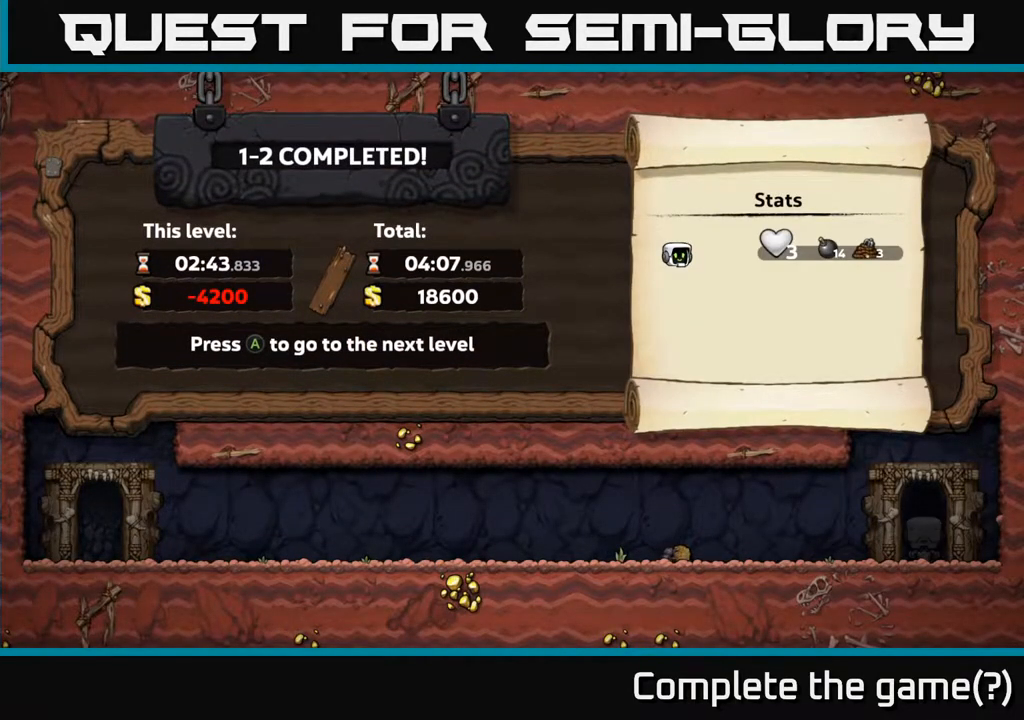
{"buttons": ["A"], "left_stick": "center", "right_stick": "center", "events": [[450, "A", "down"]]}
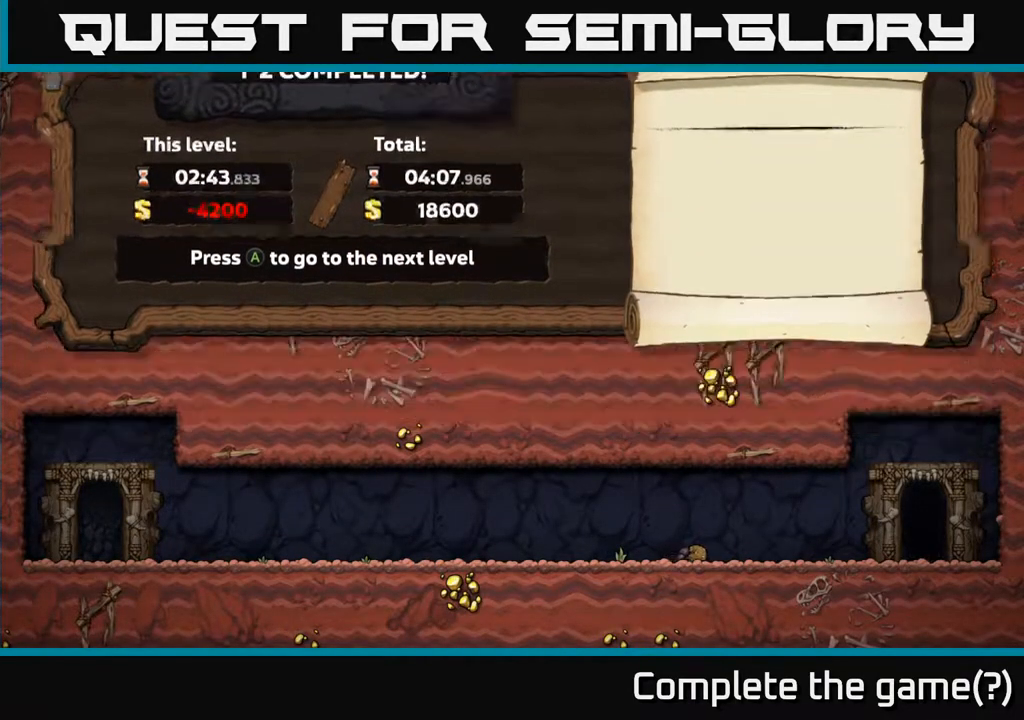
{"buttons": [], "left_stick": "center", "right_stick": "center", "events": [[83, "A", "up"]]}